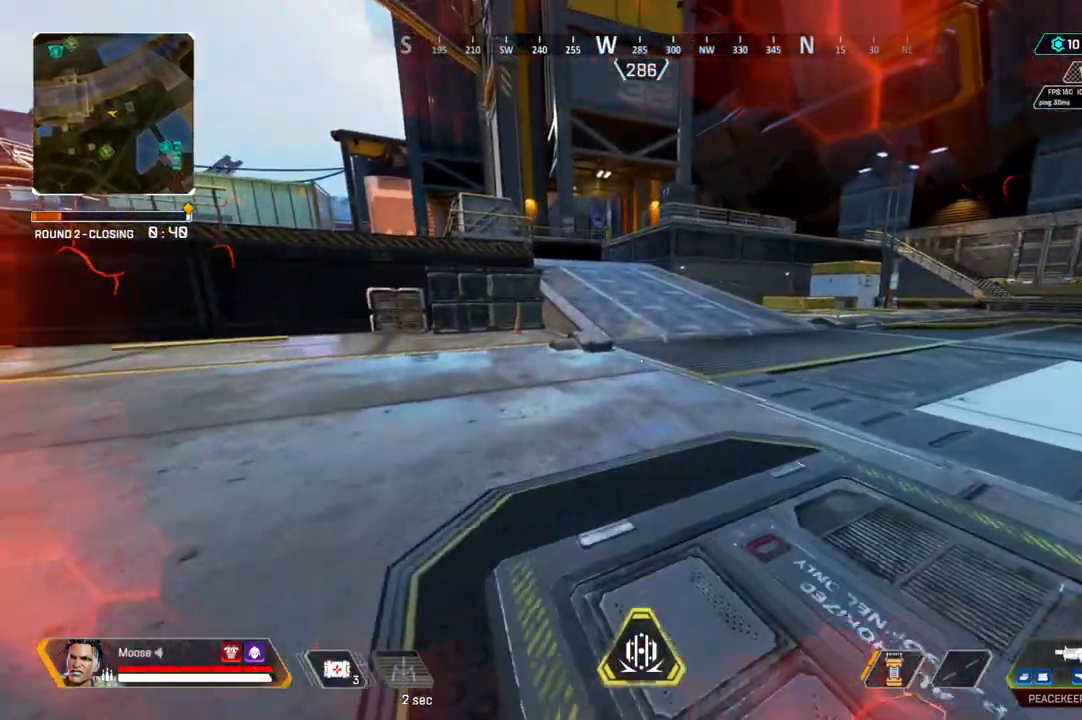
Gameplay with a controller (PlayStation layout); each line is a JSON object with the inputs held at the frame after it. "events" lists button and stick changes between this image and that frame as [ms after this image, input, new state], when the widget could be followed in between. Not read: SELECT START.
{"buttons": [], "left_stick": "up", "right_stick": "center", "events": []}
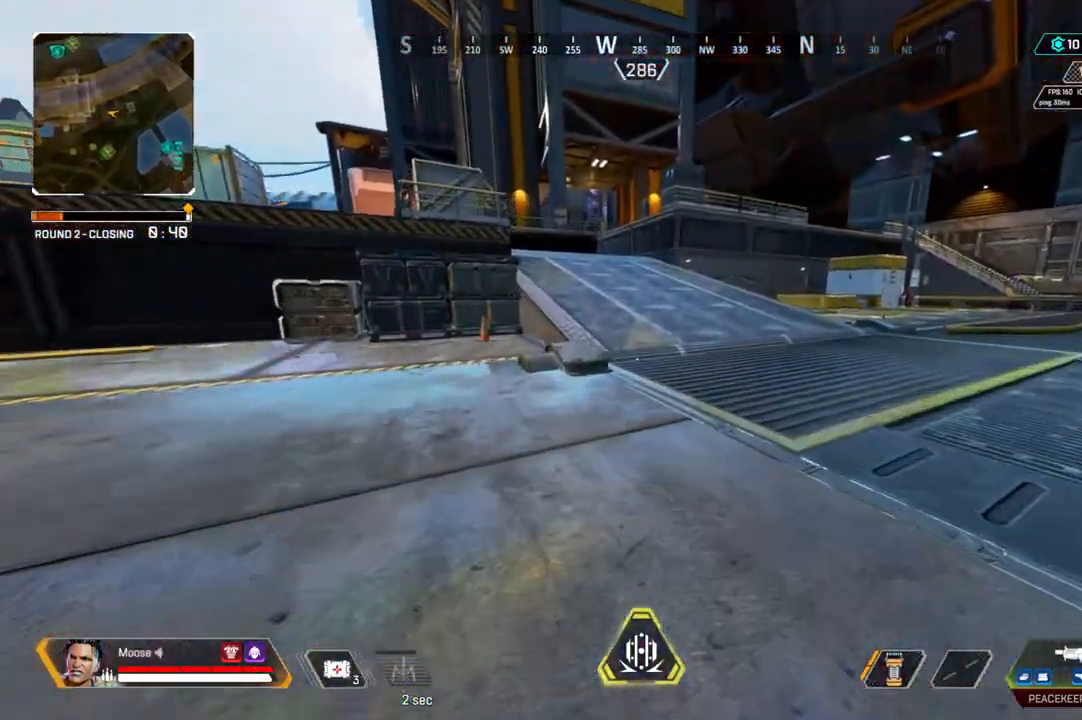
{"buttons": [], "left_stick": "up", "right_stick": "center", "events": []}
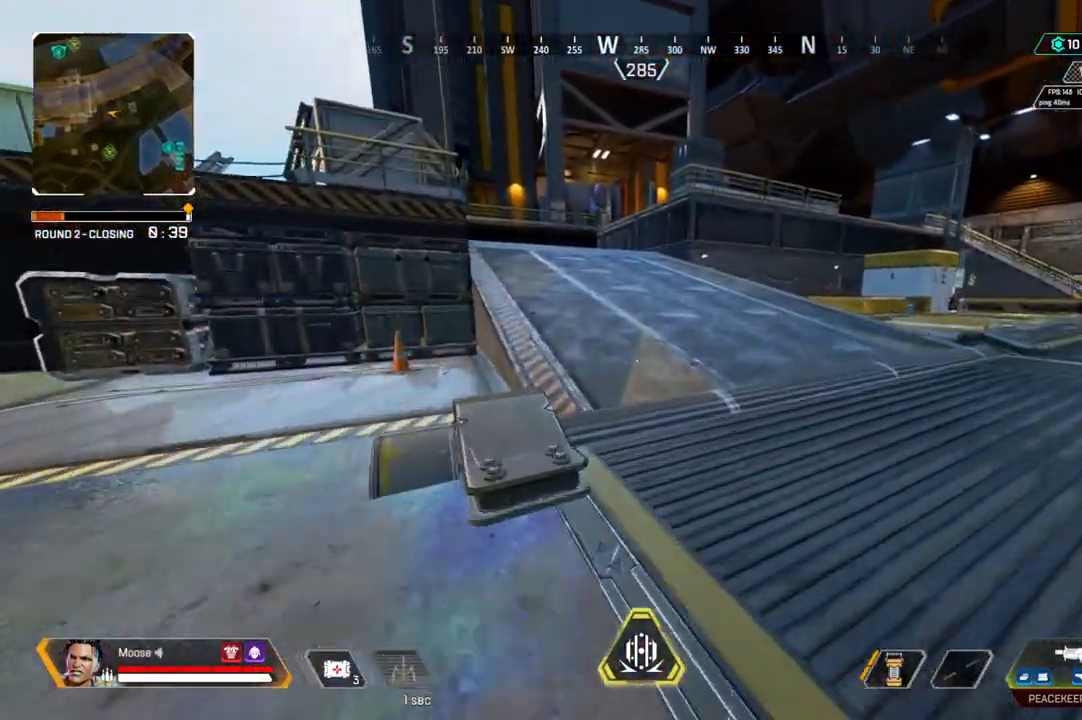
{"buttons": [], "left_stick": "up", "right_stick": "center", "events": []}
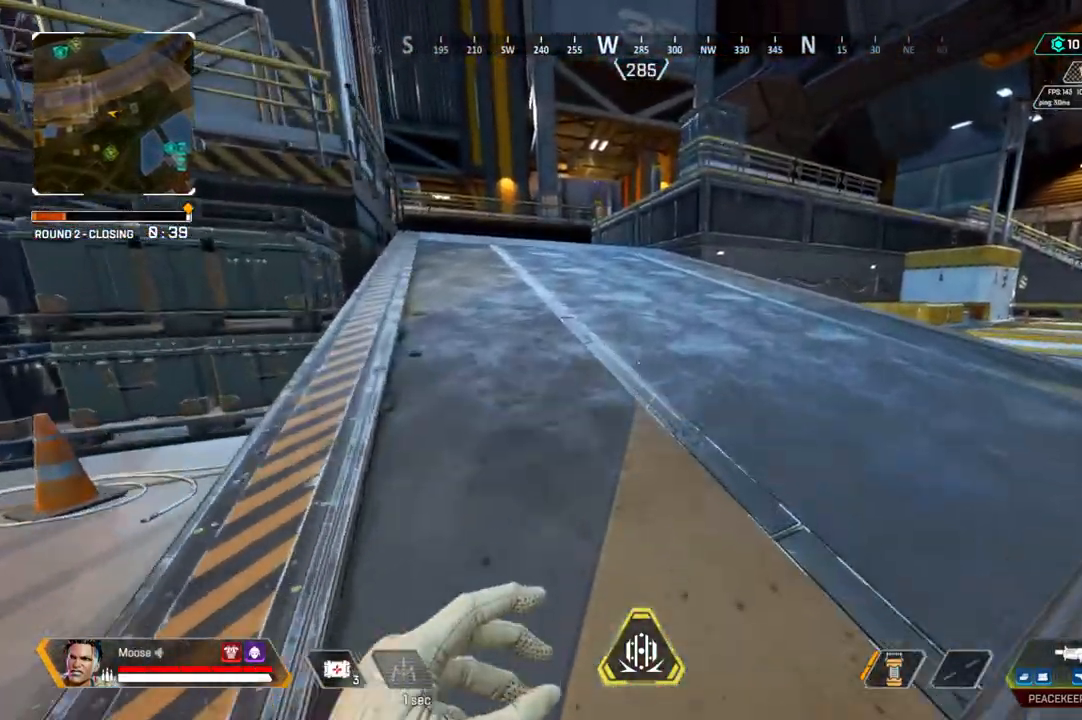
{"buttons": [], "left_stick": "up", "right_stick": "center", "events": [[267, "right_stick", "up-left"], [333, "right_stick", "center"]]}
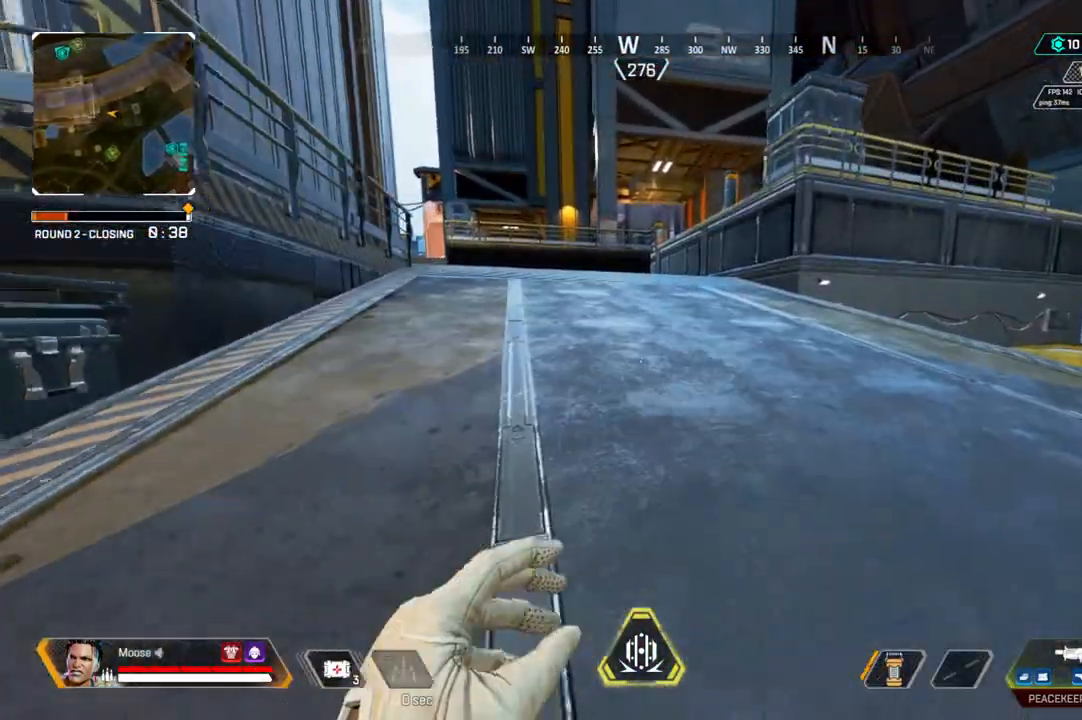
{"buttons": [], "left_stick": "center", "right_stick": "center", "events": [[250, "left_stick", "down"], [367, "left_stick", "center"]]}
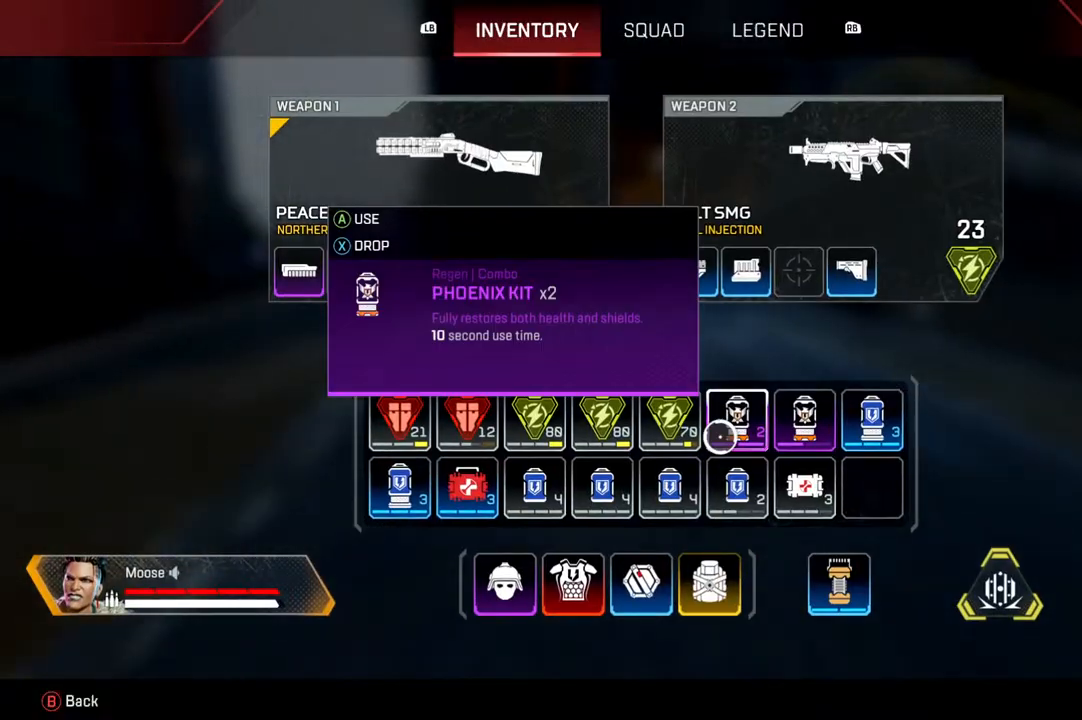
{"buttons": [], "left_stick": "center", "right_stick": "center", "events": []}
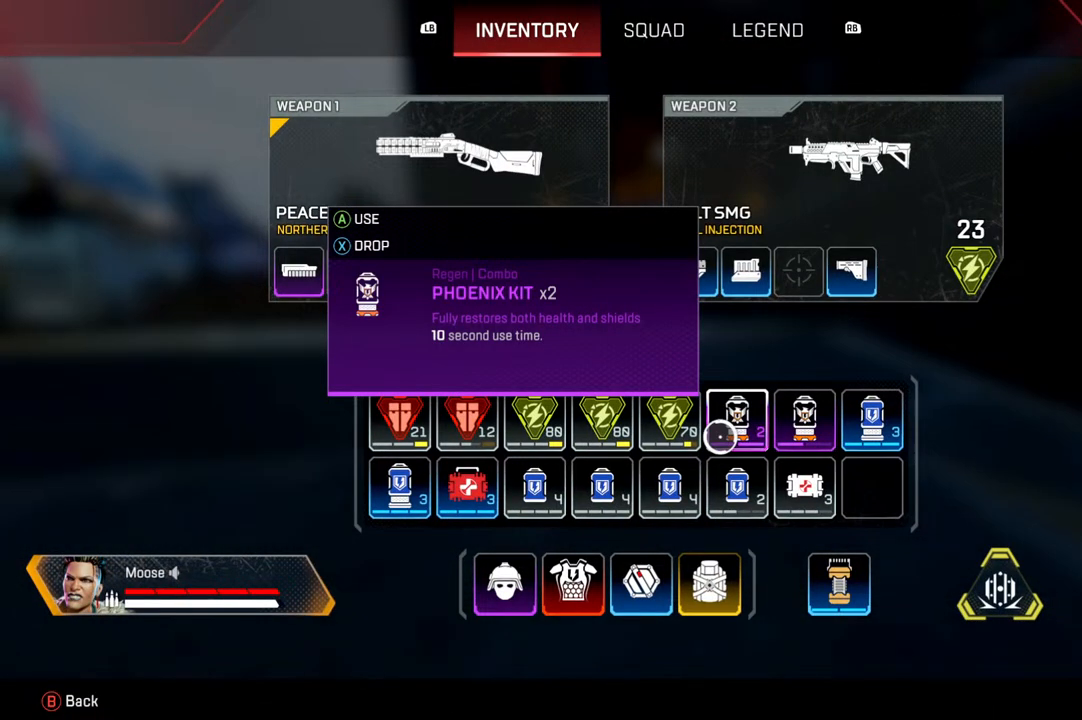
{"buttons": ["CIRCLE", "TRIANGLE"], "left_stick": "up", "right_stick": "center", "events": [[100, "left_stick", "up-right"], [183, "left_stick", "center"], [350, "left_stick", "up"], [417, "CIRCLE", "down"], [500, "TRIANGLE", "down"]]}
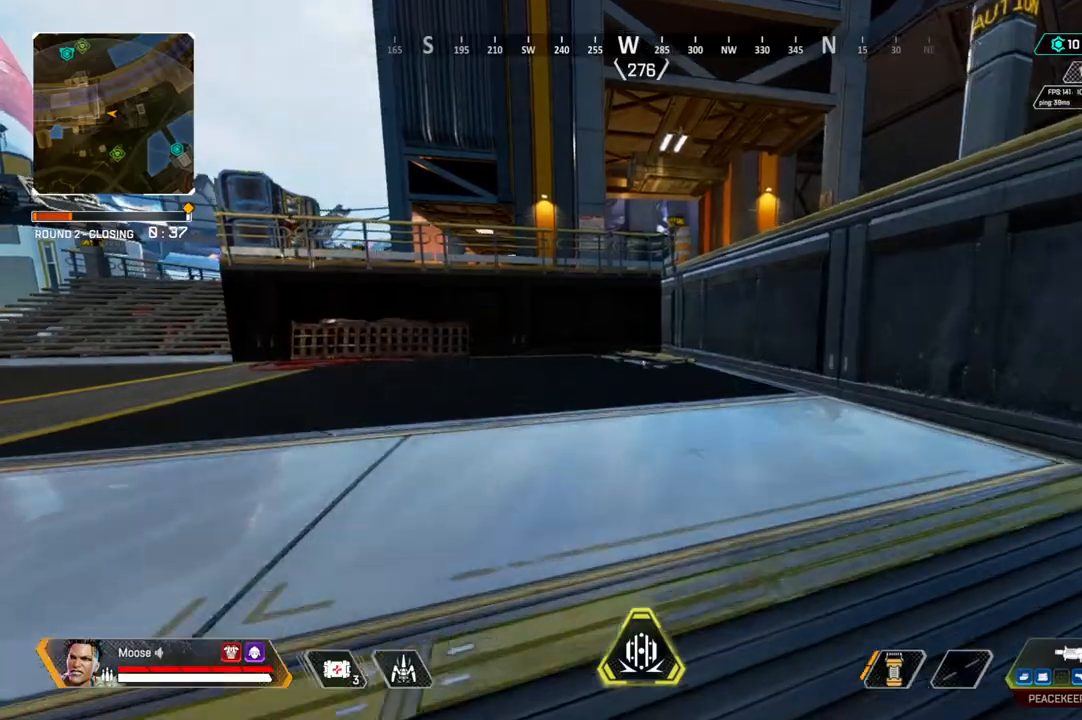
{"buttons": [], "left_stick": "up", "right_stick": "center", "events": [[50, "CIRCLE", "up"], [100, "TRIANGLE", "up"]]}
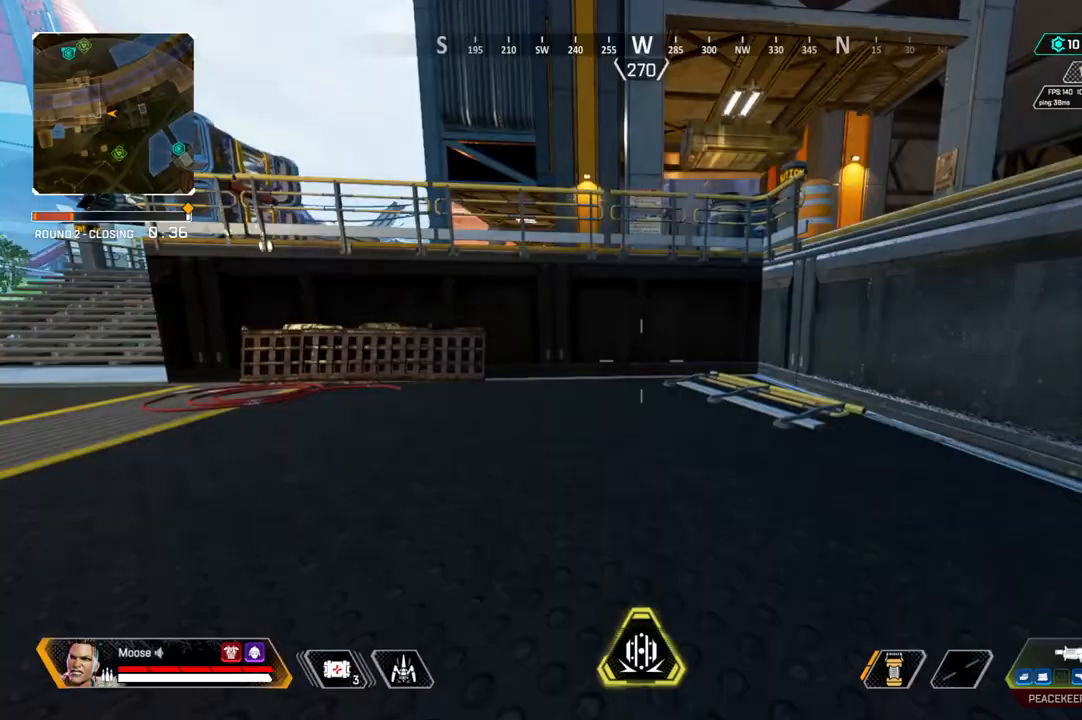
{"buttons": [], "left_stick": "up-left", "right_stick": "center", "events": [[317, "left_stick", "up-left"]]}
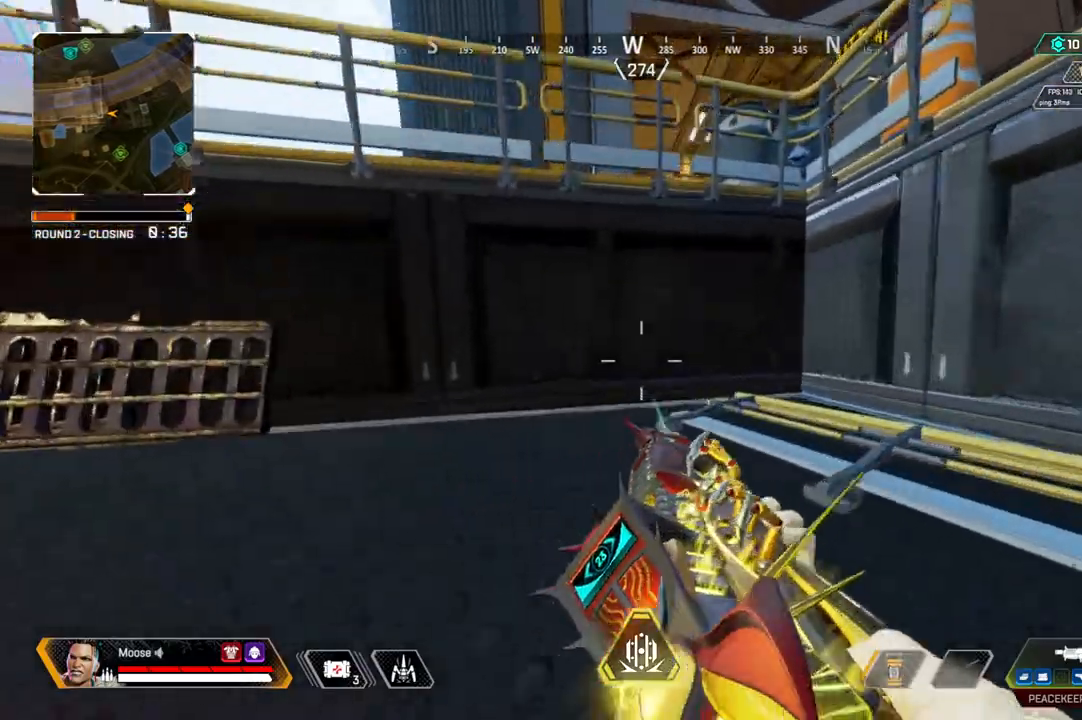
{"buttons": [], "left_stick": "right", "right_stick": "center", "events": [[83, "left_stick", "up-right"], [133, "left_stick", "right"]]}
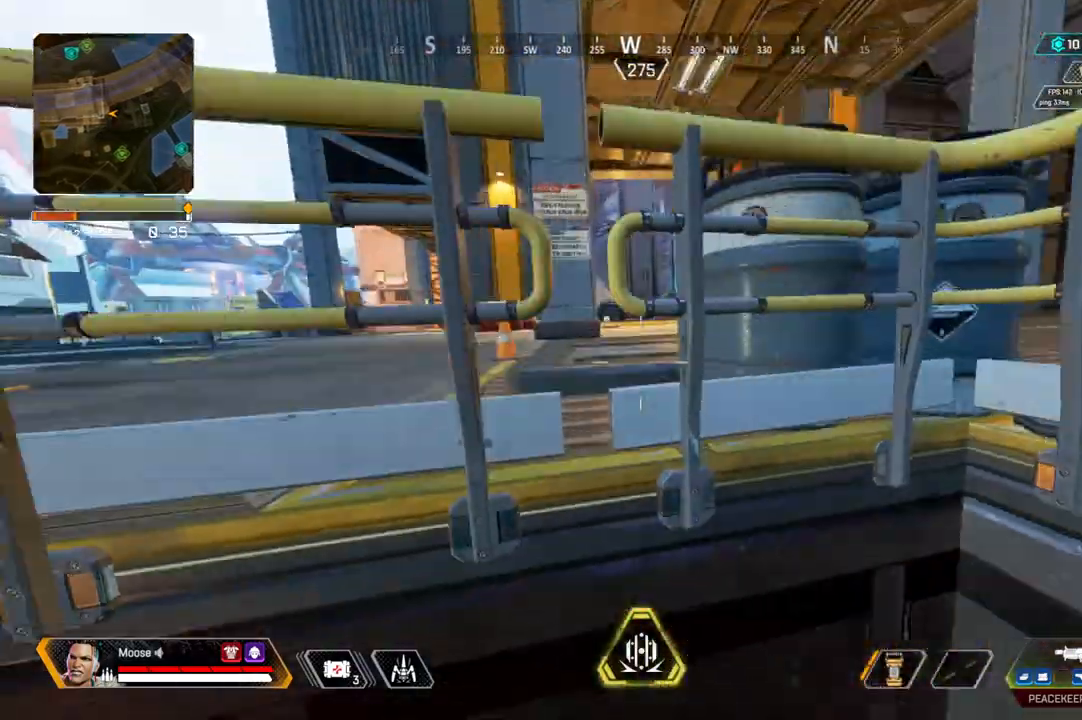
{"buttons": [], "left_stick": "up", "right_stick": "center", "events": [[33, "L3", "down"], [33, "left_stick", "up"], [183, "L3", "up"]]}
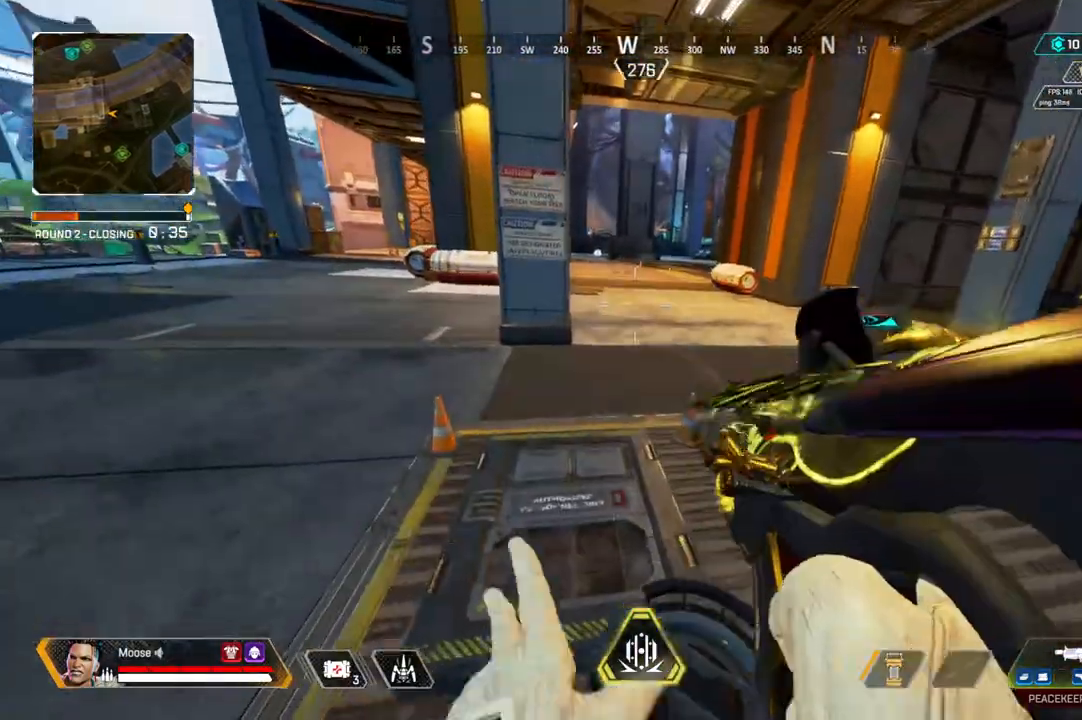
{"buttons": ["TRIANGLE"], "left_stick": "up-right", "right_stick": "center", "events": [[283, "CROSS", "down"], [367, "CROSS", "up"], [433, "left_stick", "up-right"], [467, "TRIANGLE", "down"]]}
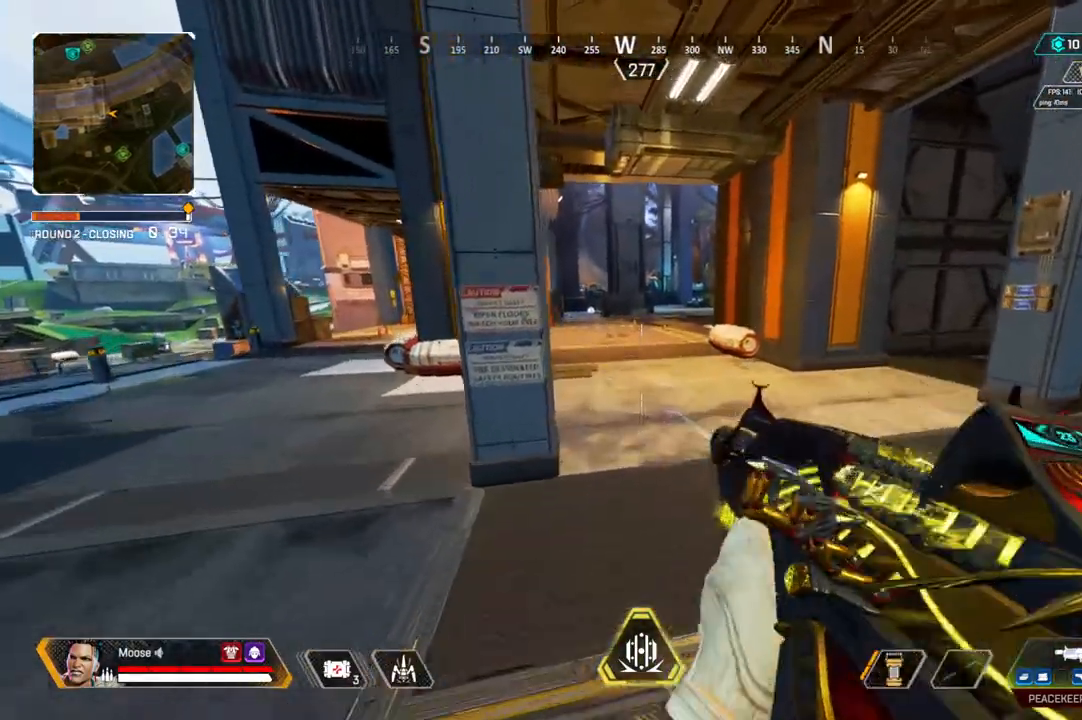
{"buttons": [], "left_stick": "up-right", "right_stick": "down", "events": [[50, "TRIANGLE", "up"], [83, "left_stick", "right"], [350, "CIRCLE", "down"], [400, "CIRCLE", "up"], [433, "left_stick", "up-right"], [450, "right_stick", "down"]]}
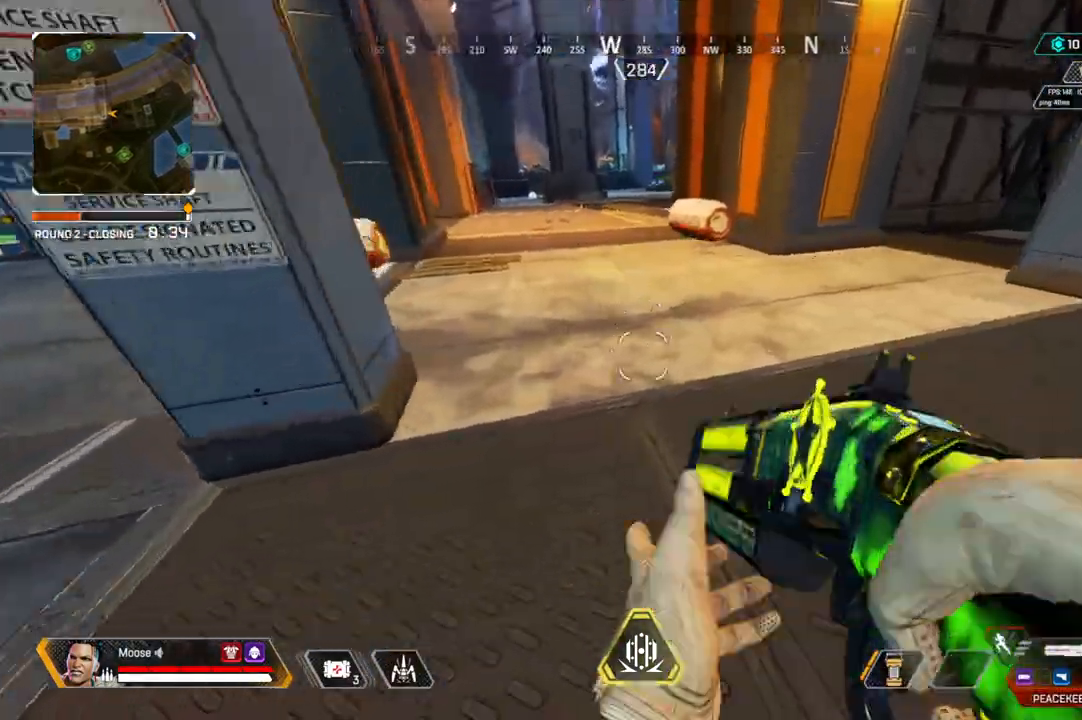
{"buttons": [], "left_stick": "up-left", "right_stick": "center", "events": [[33, "left_stick", "up"], [100, "right_stick", "center"], [150, "left_stick", "up-left"], [183, "right_stick", "up"], [317, "right_stick", "center"]]}
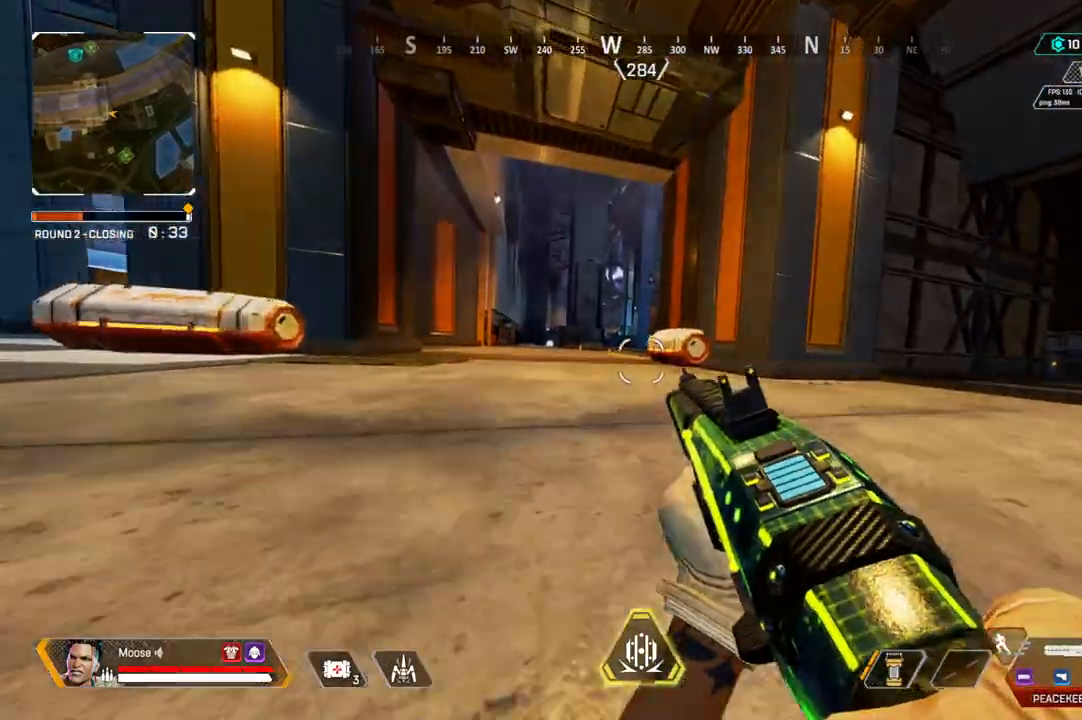
{"buttons": [], "left_stick": "up-left", "right_stick": "center", "events": [[100, "left_stick", "left"], [117, "CIRCLE", "down"], [217, "CIRCLE", "up"], [350, "left_stick", "up-left"], [383, "CIRCLE", "down"], [483, "CIRCLE", "up"]]}
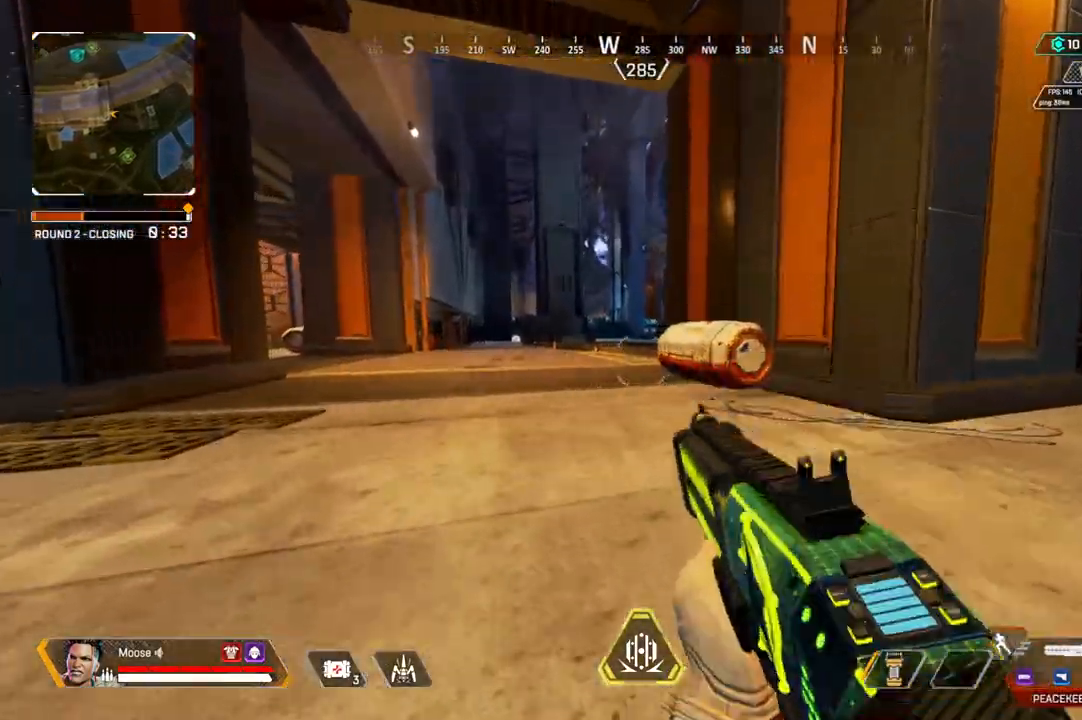
{"buttons": [], "left_stick": "center", "right_stick": "center", "events": [[283, "left_stick", "center"]]}
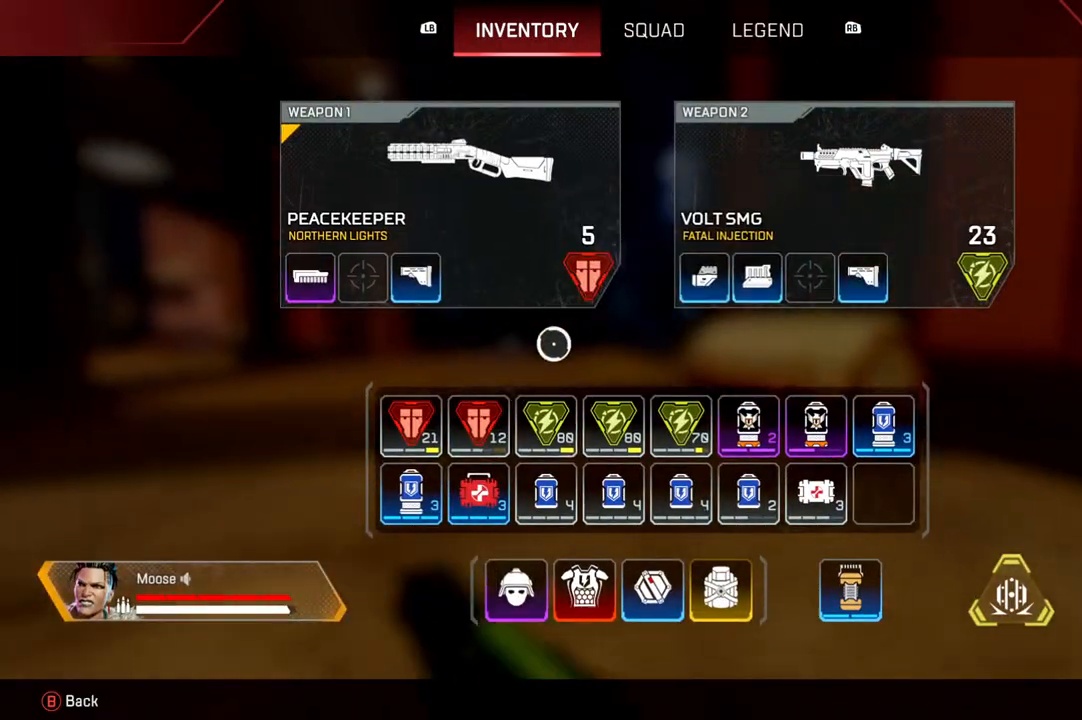
{"buttons": [], "left_stick": "up", "right_stick": "center", "events": [[67, "left_stick", "down-left"], [150, "left_stick", "center"], [283, "left_stick", "up"]]}
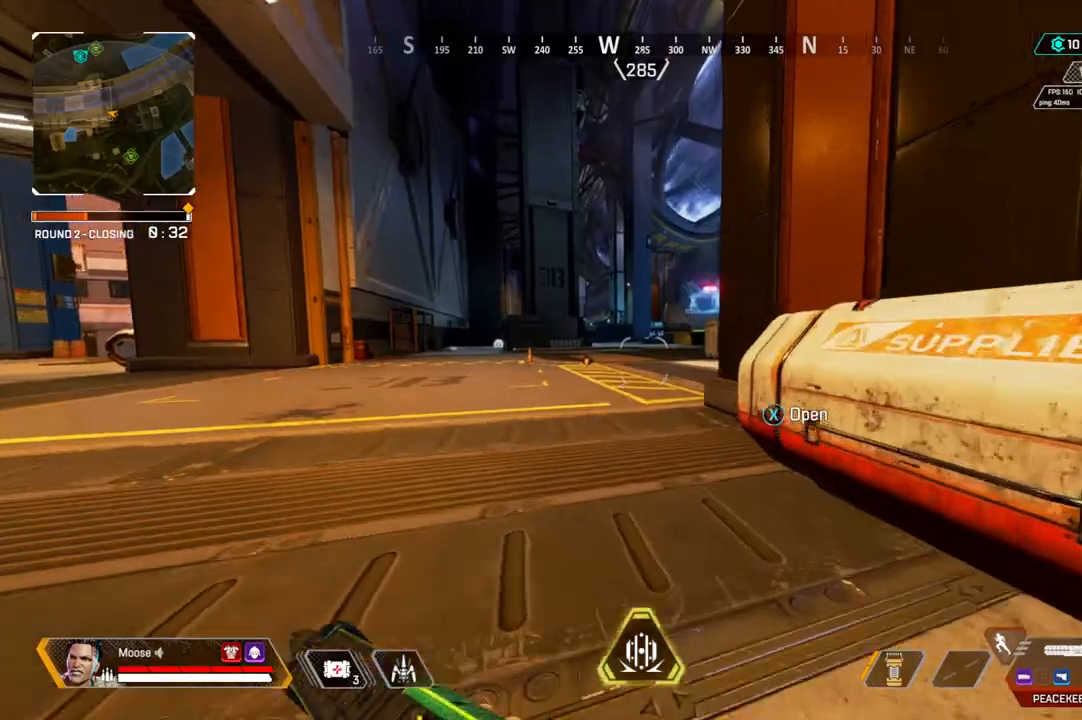
{"buttons": [], "left_stick": "up", "right_stick": "center", "events": []}
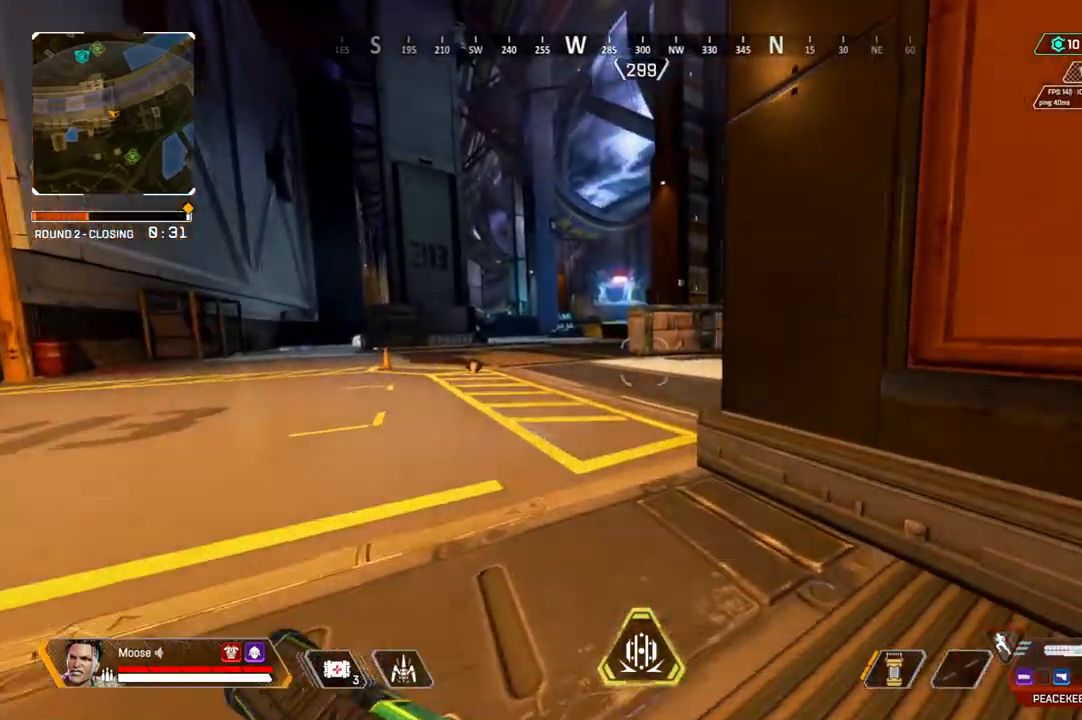
{"buttons": [], "left_stick": "up", "right_stick": "center", "events": []}
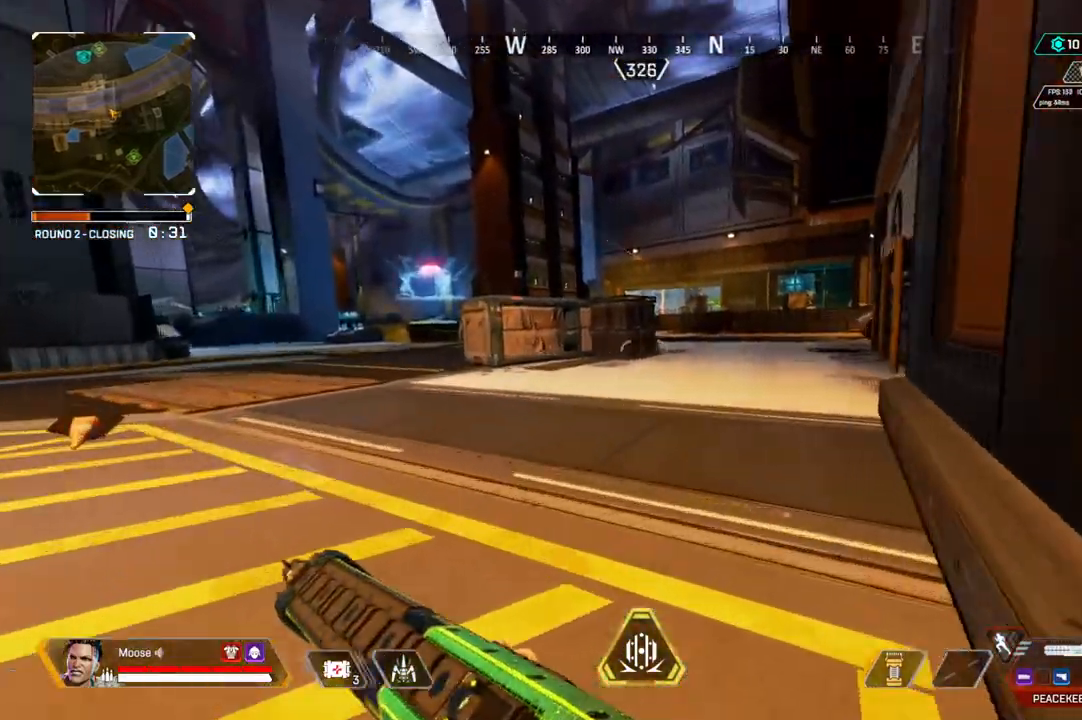
{"buttons": [], "left_stick": "up", "right_stick": "center", "events": []}
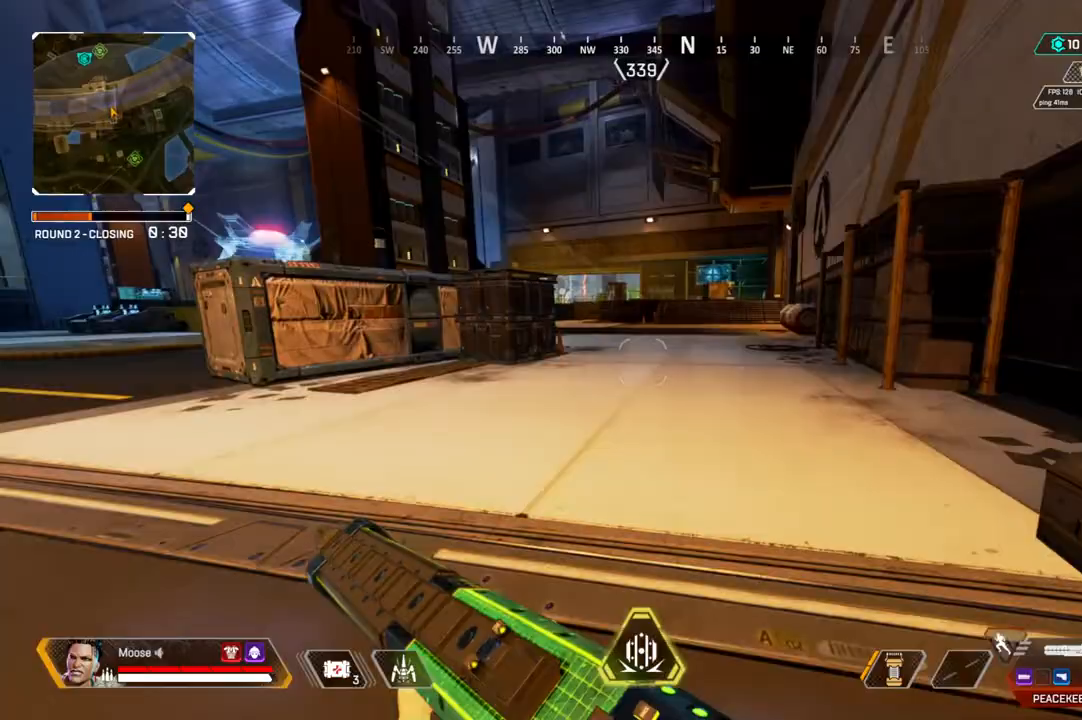
{"buttons": [], "left_stick": "center", "right_stick": "center", "events": [[300, "left_stick", "center"]]}
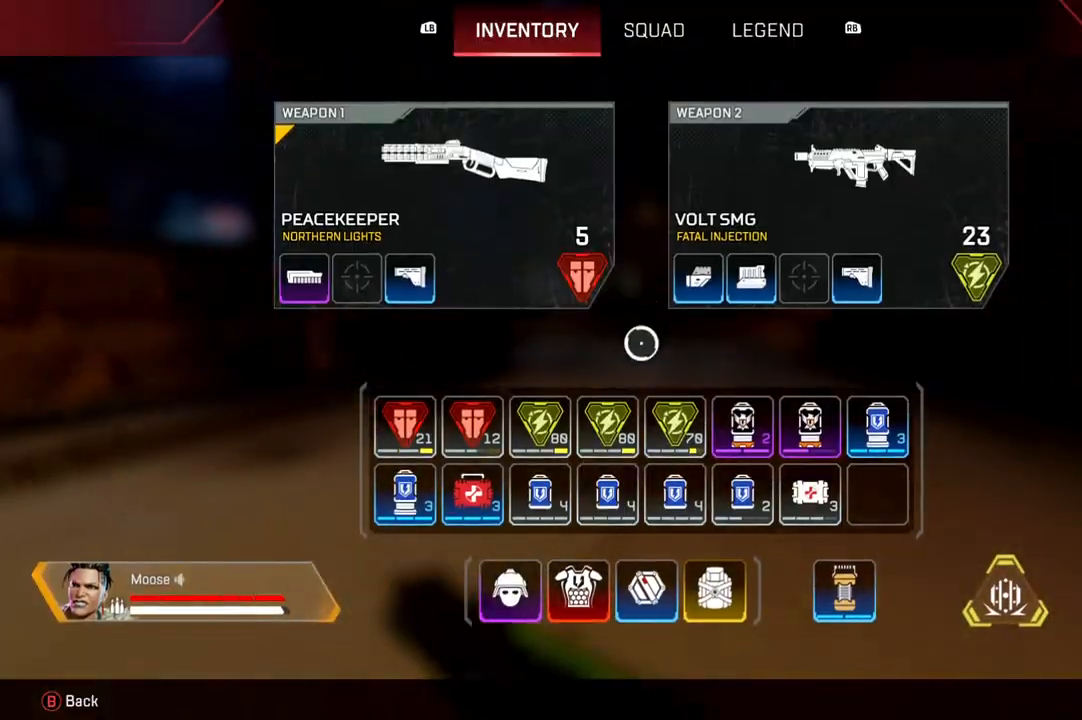
{"buttons": [], "left_stick": "center", "right_stick": "center", "events": [[50, "left_stick", "left"], [167, "left_stick", "center"], [250, "left_stick", "right"], [417, "left_stick", "center"]]}
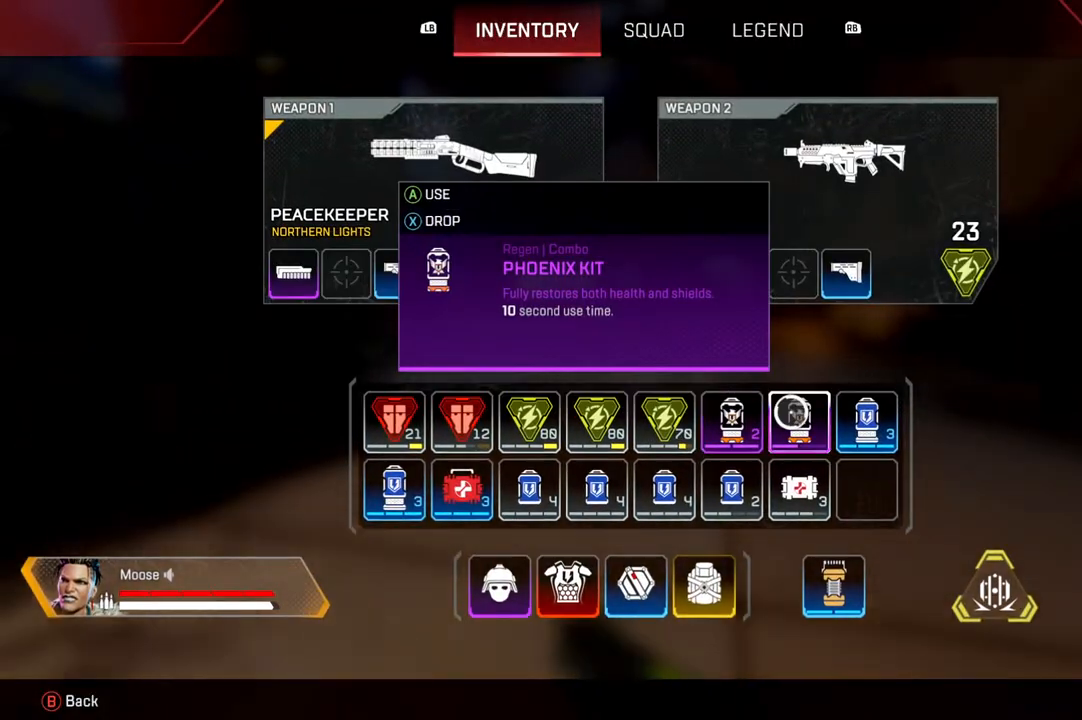
{"buttons": [], "left_stick": "up", "right_stick": "center", "events": [[167, "SQUARE", "down"], [250, "SQUARE", "up"], [267, "left_stick", "up"], [350, "CIRCLE", "down"], [450, "CIRCLE", "up"]]}
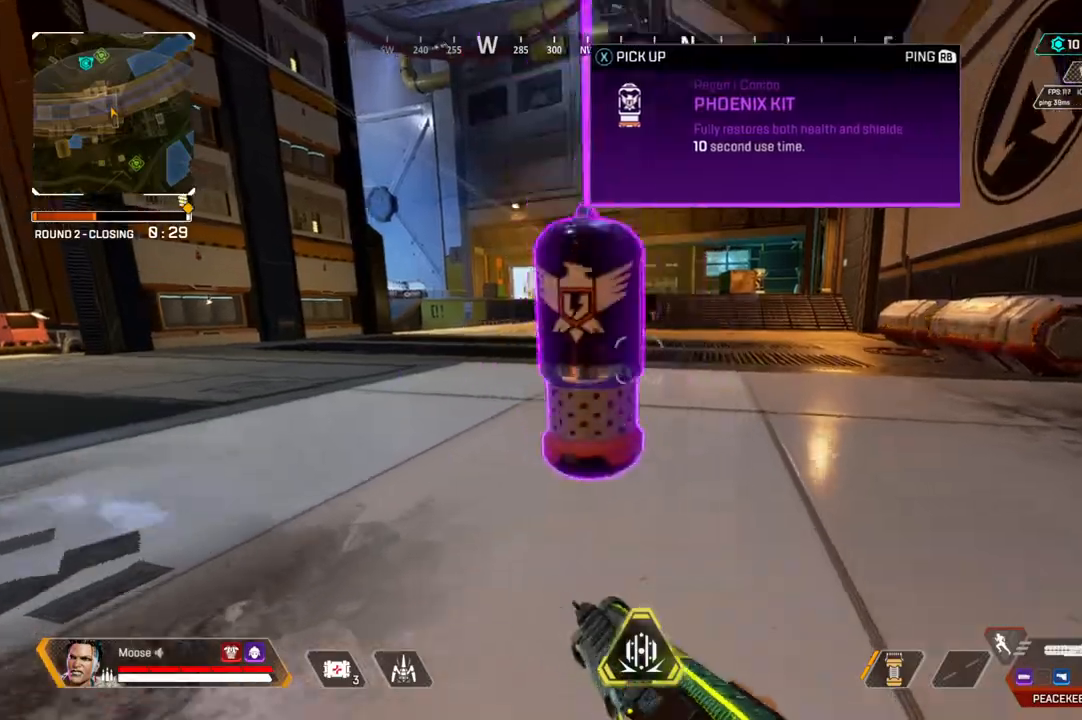
{"buttons": ["CIRCLE"], "left_stick": "right", "right_stick": "center"}
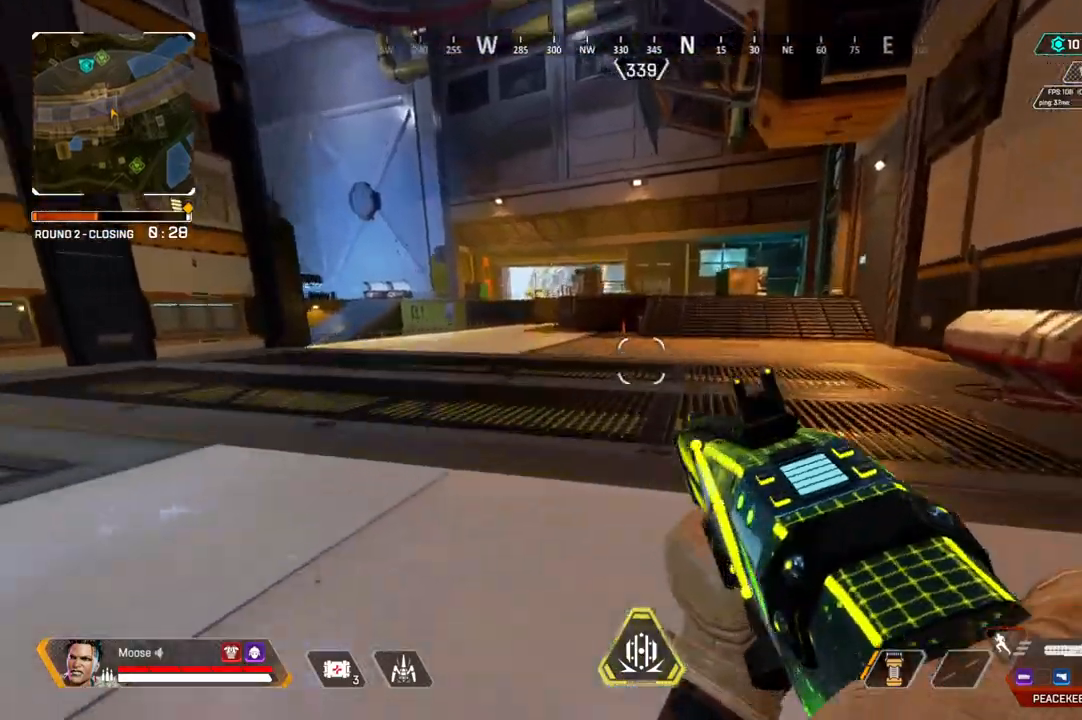
{"buttons": [], "left_stick": "up", "right_stick": "center"}
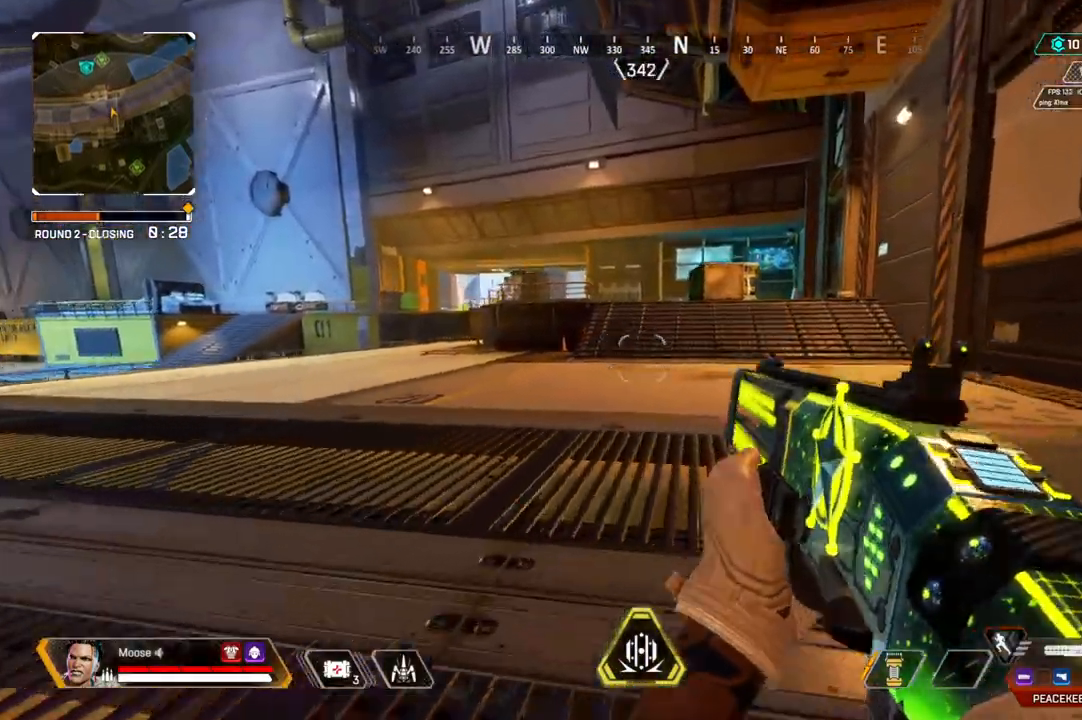
{"buttons": [], "left_stick": "up", "right_stick": "center", "events": [[117, "right_stick", "up-left"], [200, "right_stick", "center"]]}
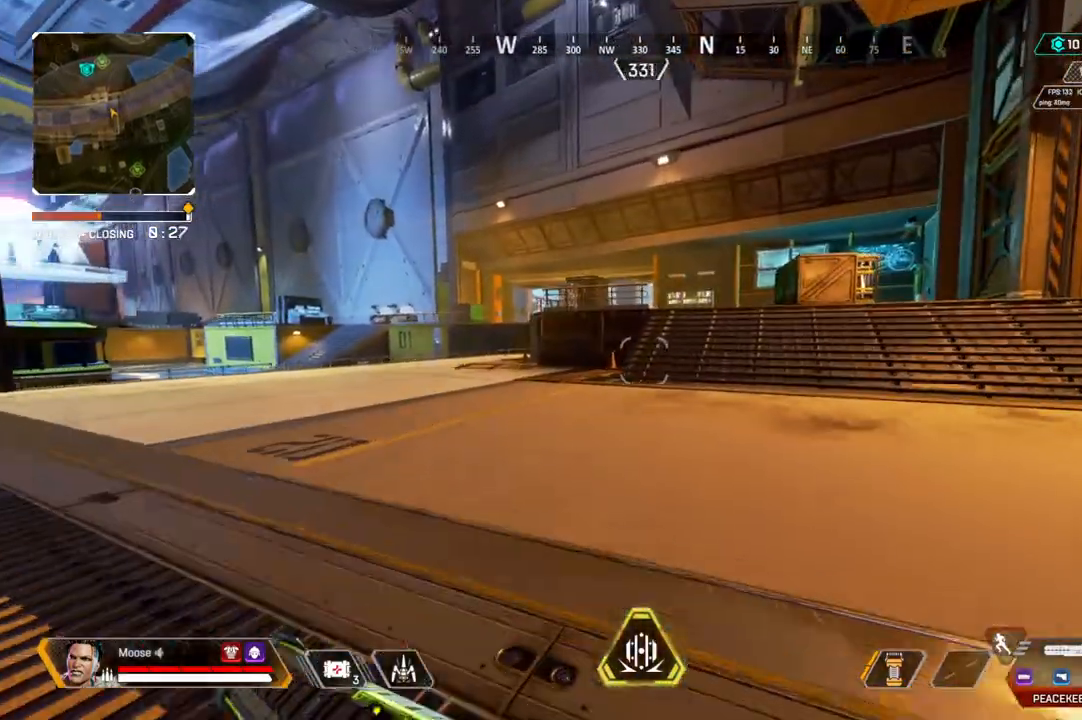
{"buttons": [], "left_stick": "up", "right_stick": "center", "events": []}
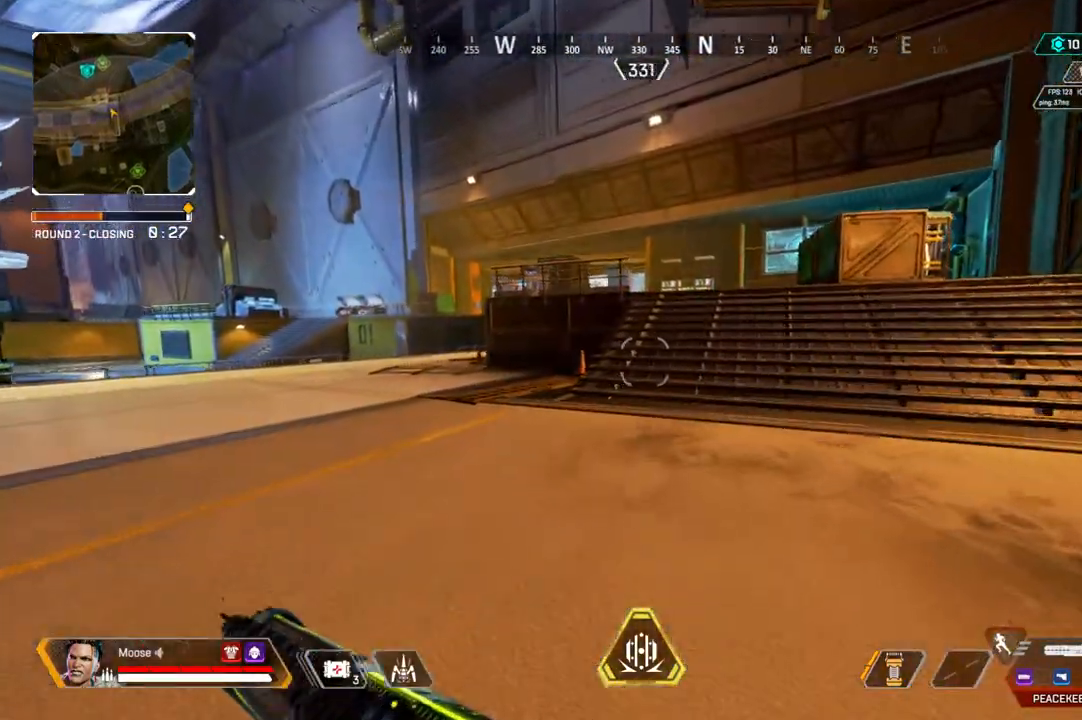
{"buttons": [], "left_stick": "up", "right_stick": "center", "events": []}
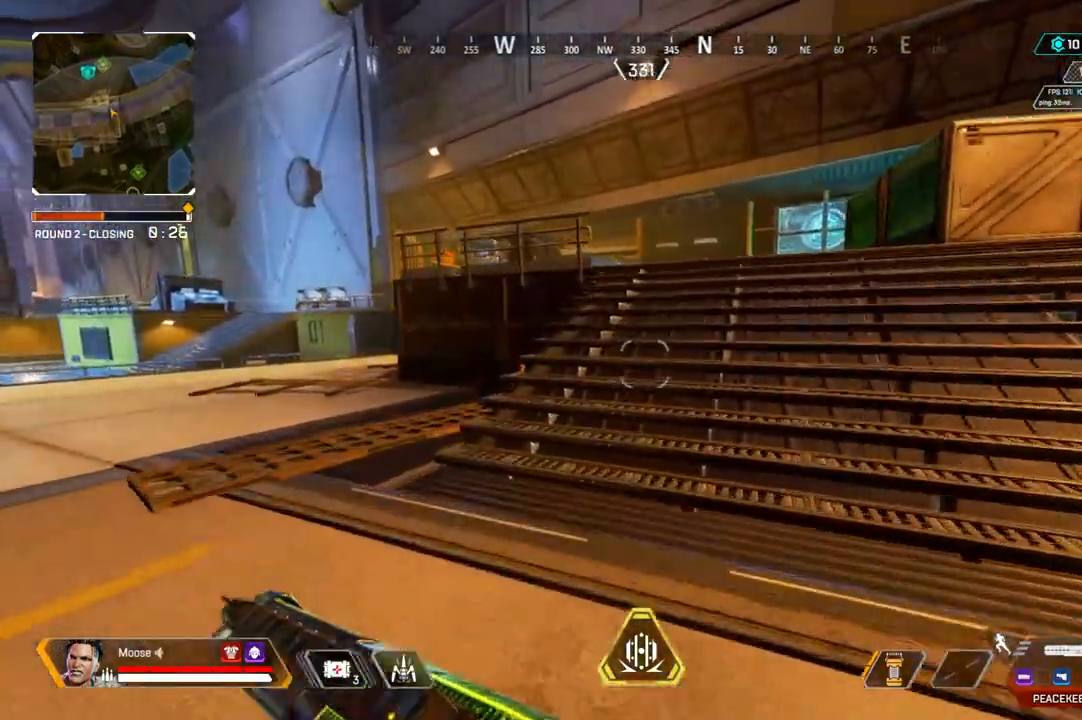
{"buttons": [], "left_stick": "up", "right_stick": "center", "events": []}
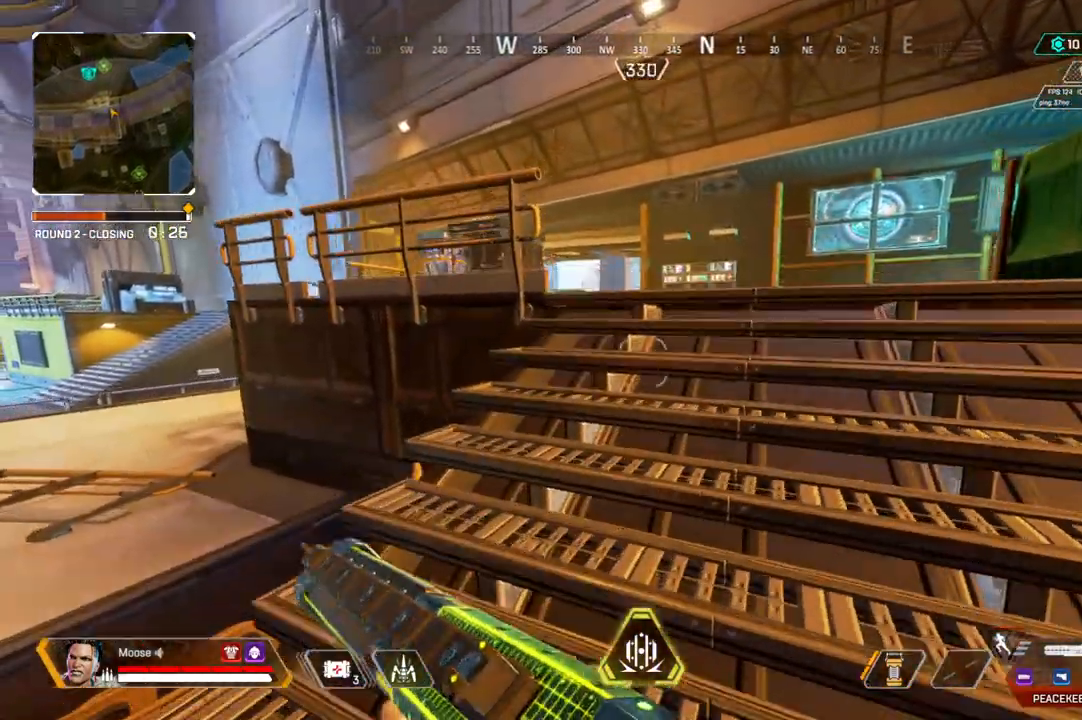
{"buttons": [], "left_stick": "up", "right_stick": "center", "events": []}
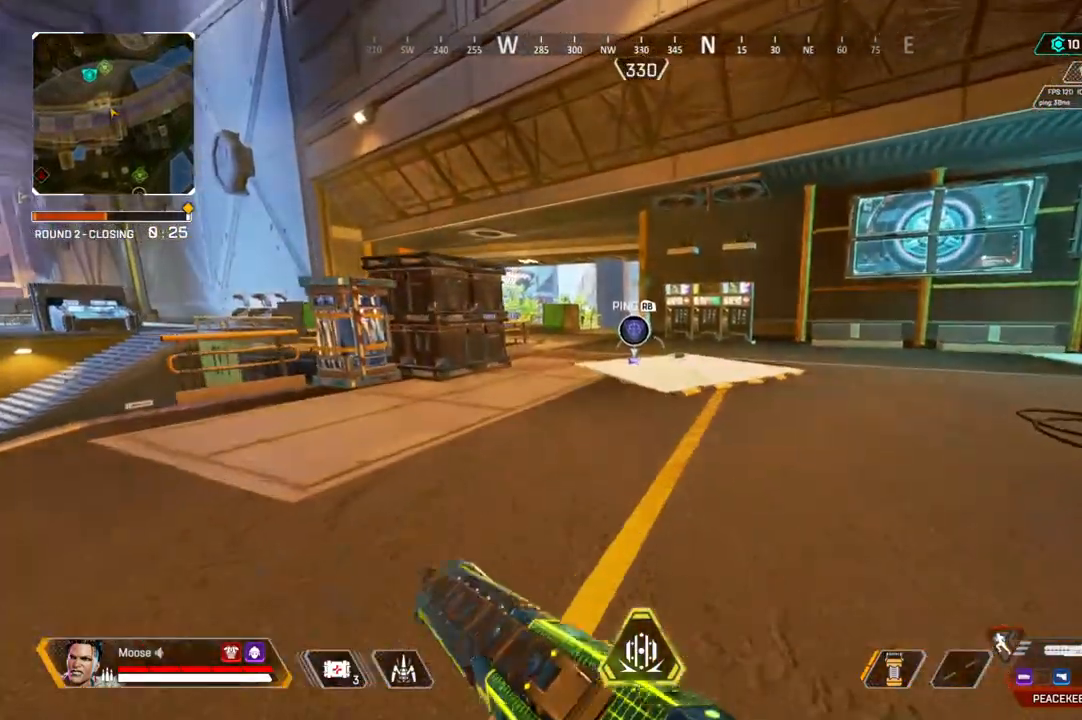
{"buttons": [], "left_stick": "up", "right_stick": "center", "events": []}